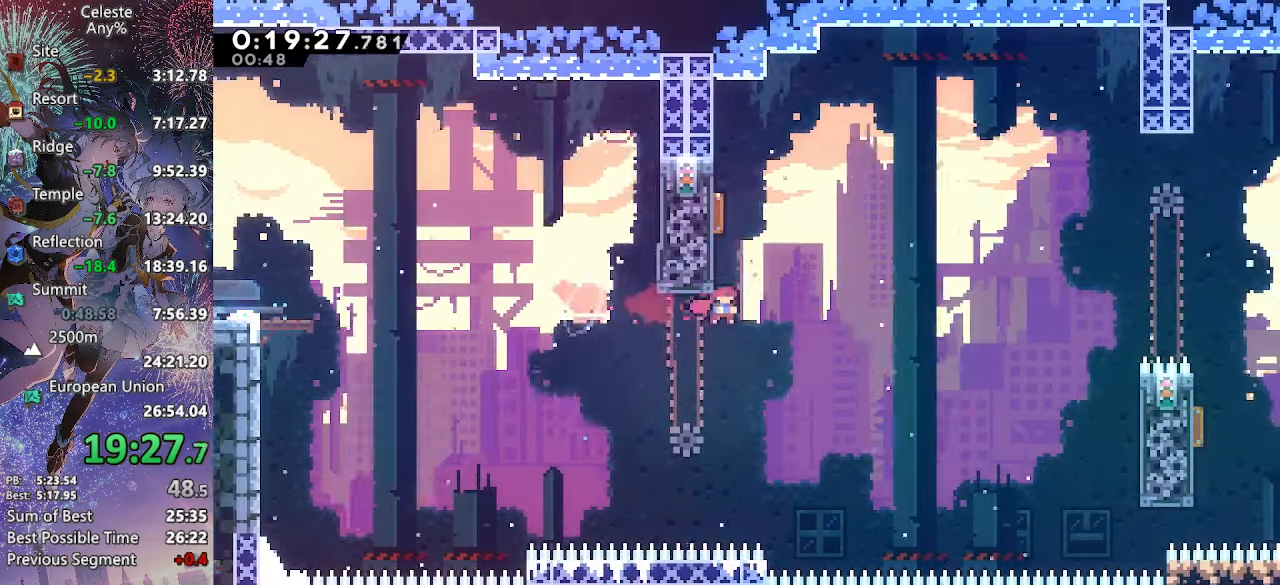
Gameplay with a controller (PlayStation layout); each line is a JSON object with the inputs held at the frame after it. "events" lists button and stick changes between this image and that frame as [ms after this image, input, new state], when the widget could be followed in between. This document gives stick clicks only as held states, not as events. Not read: L3.
{"buttons": ["DPAD_RIGHT"], "left_stick": "center", "right_stick": "center", "events": [[34, "DPAD_RIGHT", "up"], [34, "SQUARE", "down"], [217, "SQUARE", "up"], [234, "DPAD_RIGHT", "down"], [234, "DPAD_UP", "up"], [250, "DPAD_DOWN", "down"], [317, "SQUARE", "down"], [484, "DPAD_DOWN", "up"], [500, "SQUARE", "up"]]}
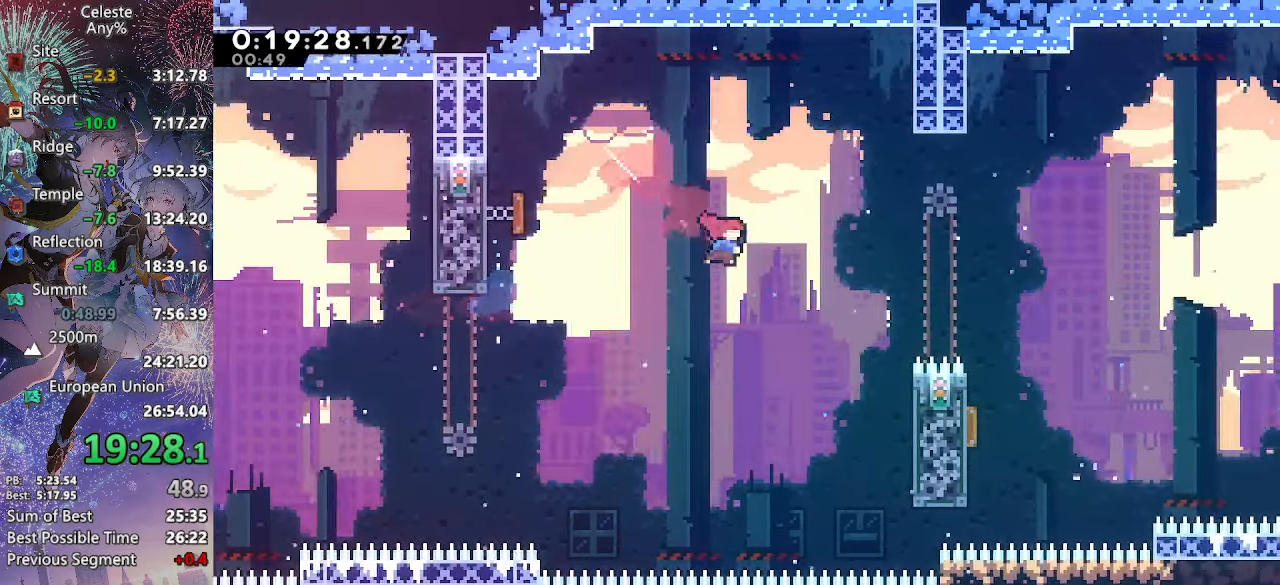
{"buttons": [], "left_stick": "center", "right_stick": "center", "events": [[116, "SQUARE", "down"], [300, "SQUARE", "up"], [400, "DPAD_RIGHT", "up"]]}
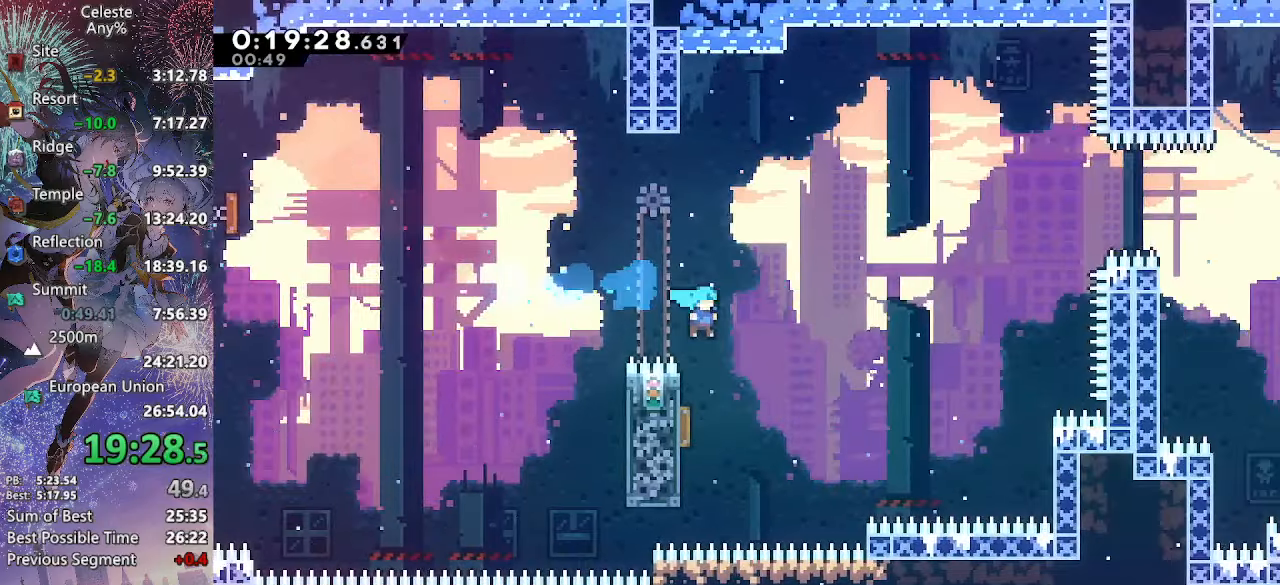
{"buttons": ["SQUARE", "DPAD_UP", "DPAD_RIGHT"], "left_stick": "center", "right_stick": "center", "events": [[33, "DPAD_LEFT", "down"], [50, "DPAD_DOWN", "down"], [283, "DPAD_LEFT", "up"], [316, "DPAD_DOWN", "up"], [316, "DPAD_RIGHT", "down"], [333, "DPAD_UP", "down"], [383, "SQUARE", "down"]]}
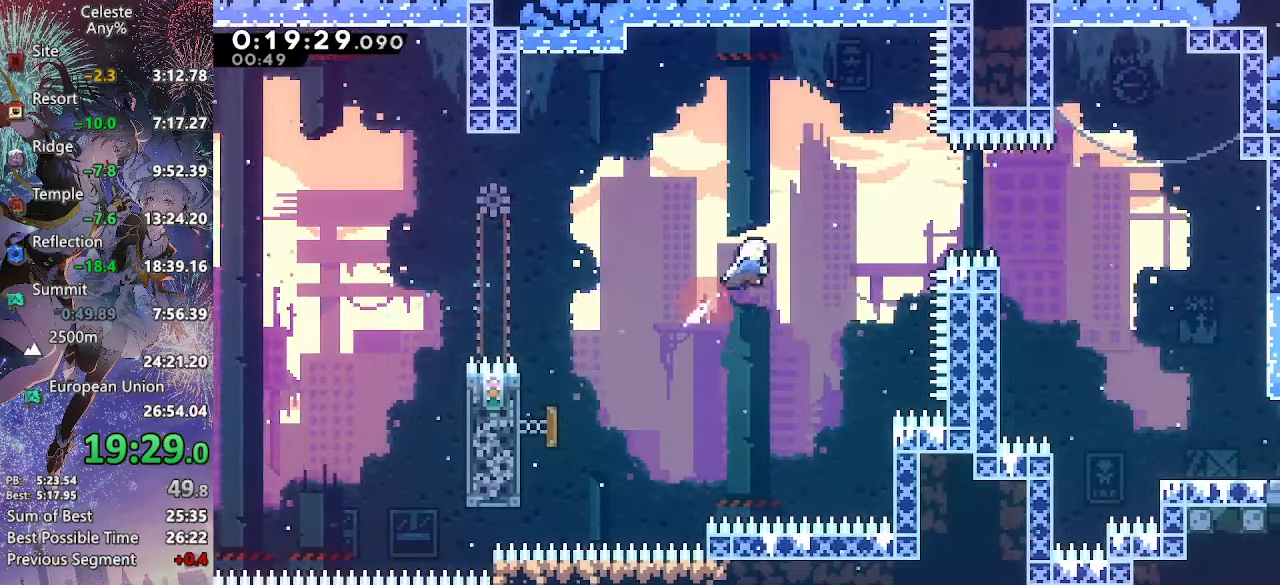
{"buttons": ["DPAD_RIGHT"], "left_stick": "center", "right_stick": "center", "events": [[50, "SQUARE", "up"], [83, "DPAD_UP", "up"], [116, "SQUARE", "down"], [283, "SQUARE", "up"]]}
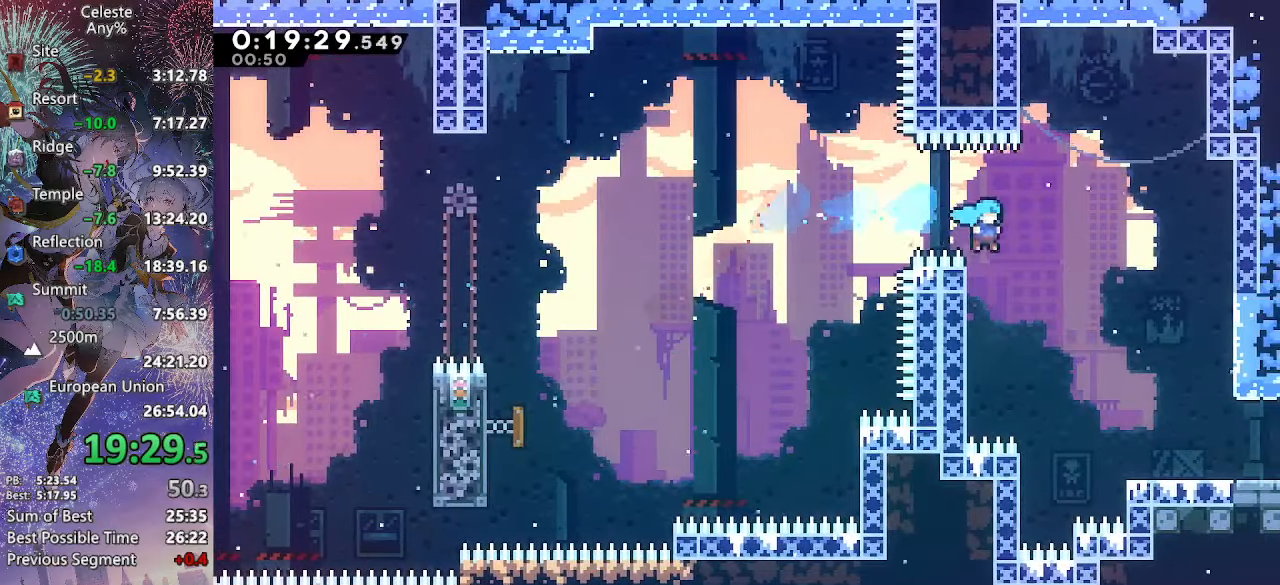
{"buttons": ["CROSS", "SQUARE", "L2", "DPAD_DOWN", "DPAD_RIGHT"], "left_stick": "center", "right_stick": "center", "events": [[400, "DPAD_DOWN", "down"], [416, "L2", "down"], [450, "SQUARE", "down"], [483, "CROSS", "down"]]}
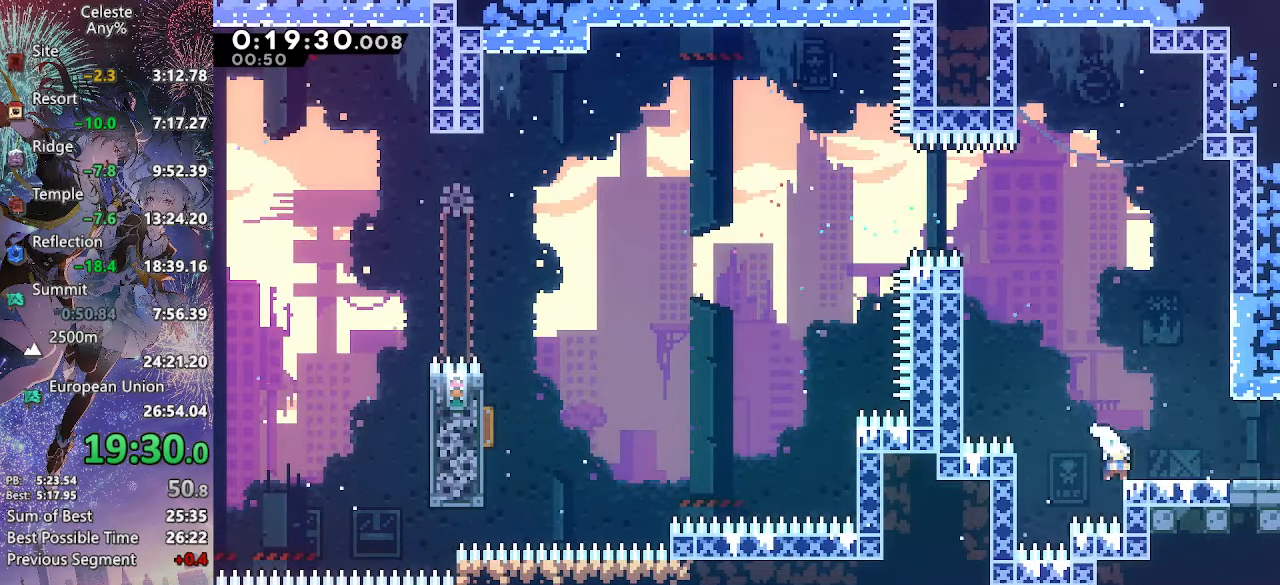
{"buttons": ["DPAD_RIGHT"], "left_stick": "center", "right_stick": "center", "events": [[33, "SQUARE", "up"], [66, "CROSS", "up"], [83, "L2", "up"], [150, "DPAD_DOWN", "up"]]}
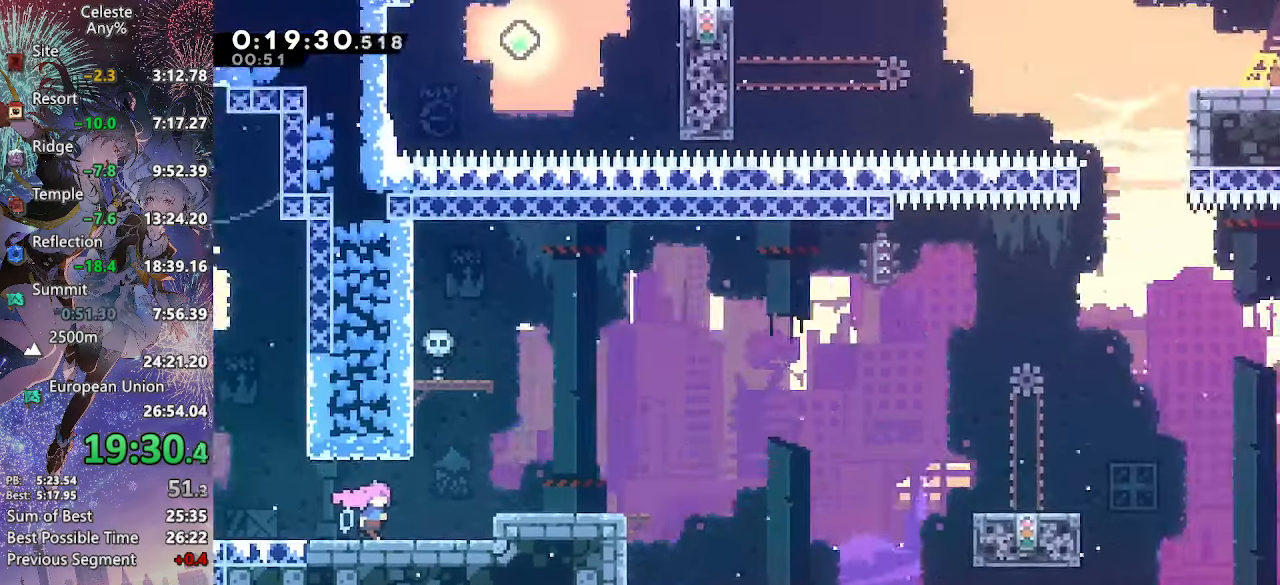
{"buttons": ["CROSS", "SQUARE", "DPAD_DOWN", "DPAD_RIGHT"], "left_stick": "center", "right_stick": "center", "events": [[366, "CROSS", "down"], [433, "DPAD_DOWN", "down"], [500, "SQUARE", "down"]]}
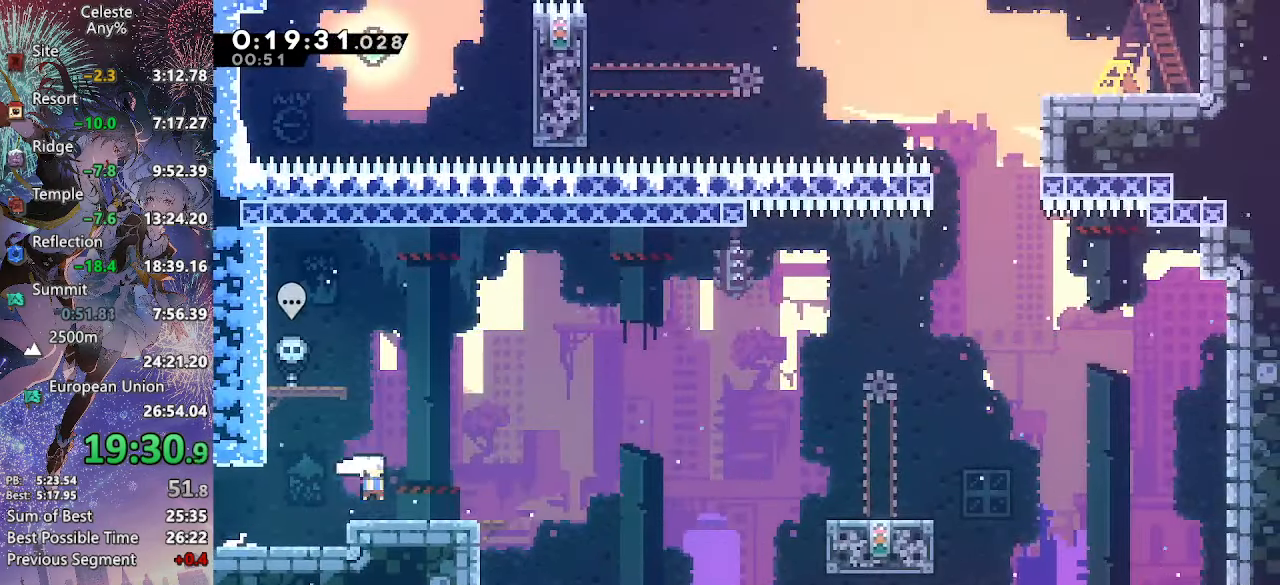
{"buttons": ["CROSS", "DPAD_UP", "DPAD_RIGHT"], "left_stick": "center", "right_stick": "center", "events": [[150, "SQUARE", "up"], [166, "CROSS", "up"], [166, "DPAD_DOWN", "up"], [183, "DPAD_UP", "down"], [216, "CROSS", "down"]]}
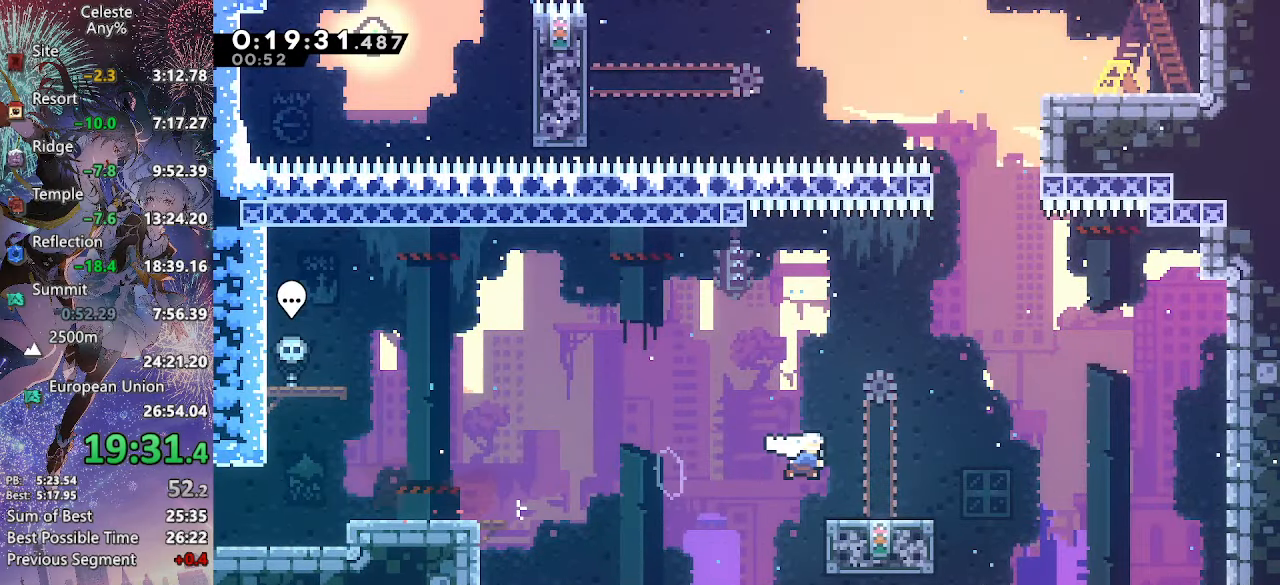
{"buttons": ["DPAD_UP", "DPAD_LEFT"], "left_stick": "center", "right_stick": "center", "events": [[16, "SQUARE", "down"], [166, "SQUARE", "up"], [250, "DPAD_RIGHT", "up"], [300, "SQUARE", "down"], [483, "SQUARE", "up"], [500, "CROSS", "up"], [500, "DPAD_LEFT", "down"]]}
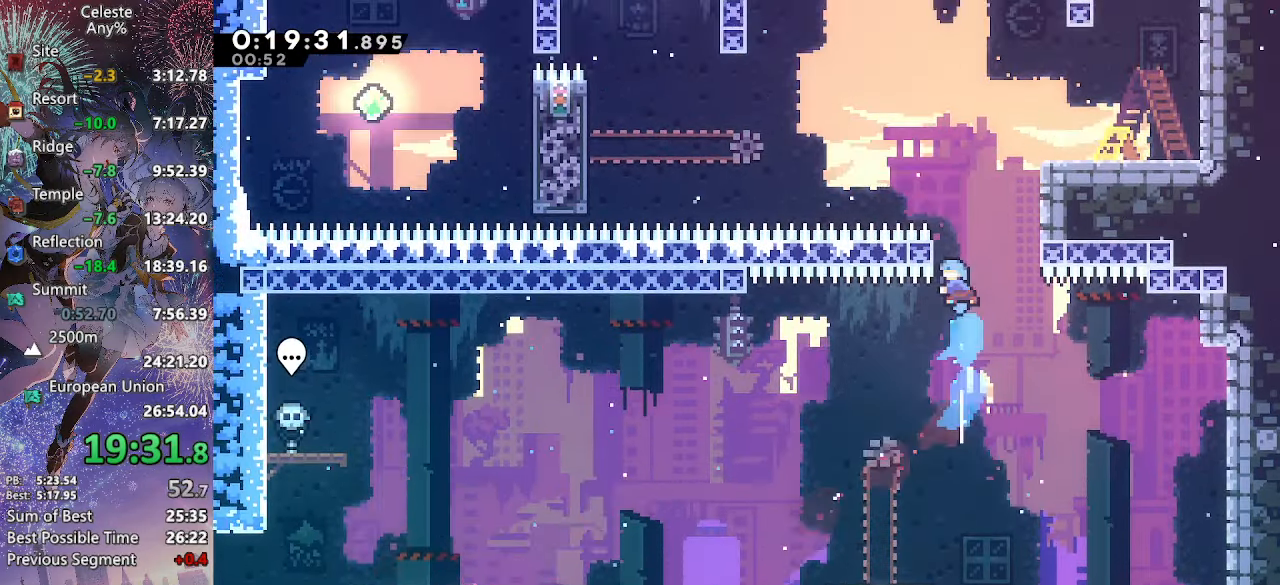
{"buttons": ["DPAD_RIGHT"], "left_stick": "center", "right_stick": "center", "events": [[83, "CROSS", "down"], [133, "DPAD_LEFT", "up"], [133, "DPAD_RIGHT", "down"], [150, "DPAD_UP", "up"], [266, "CROSS", "up"]]}
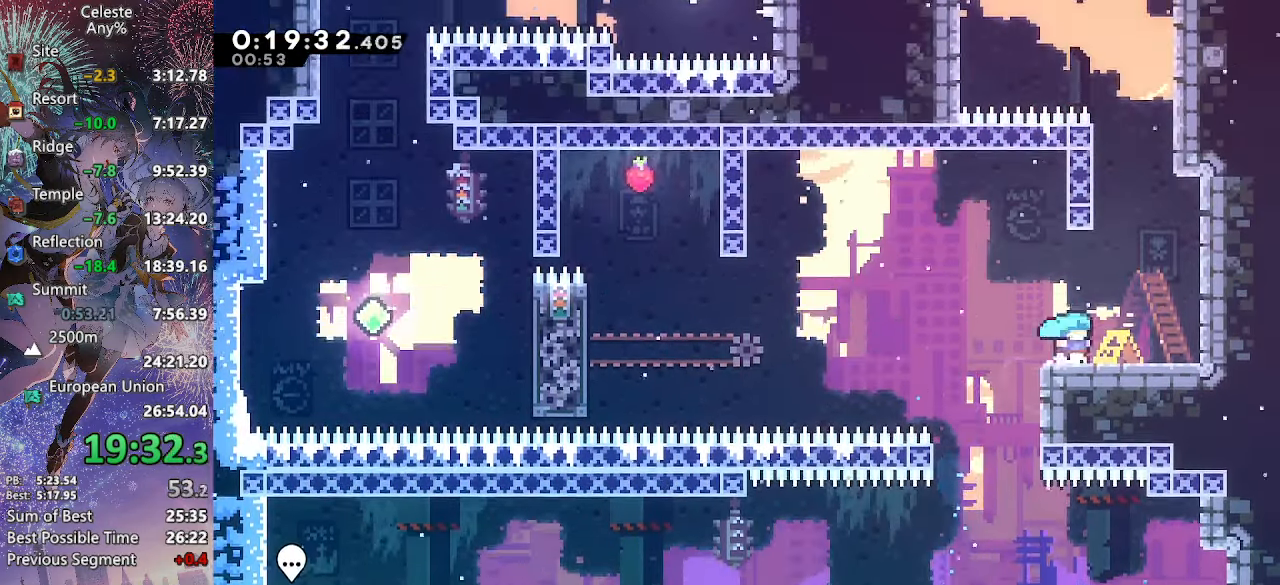
{"buttons": ["CROSS", "DPAD_LEFT"], "left_stick": "center", "right_stick": "center", "events": [[33, "CROSS", "down"], [233, "DPAD_UP", "down"], [250, "DPAD_RIGHT", "up"], [283, "SQUARE", "down"], [450, "DPAD_LEFT", "down"], [466, "SQUARE", "up"], [483, "DPAD_UP", "up"]]}
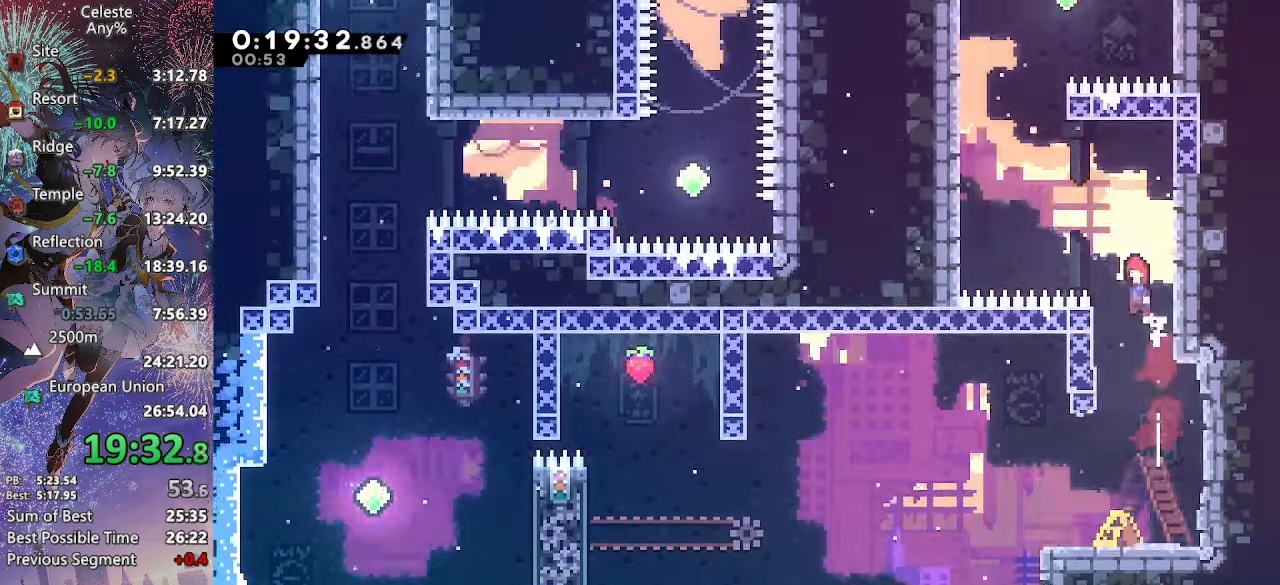
{"buttons": ["CROSS", "SQUARE", "DPAD_UP"], "left_stick": "center", "right_stick": "center", "events": [[16, "CIRCLE", "down"], [300, "CIRCLE", "up"], [450, "DPAD_UP", "down"], [467, "DPAD_LEFT", "up"], [467, "SQUARE", "down"]]}
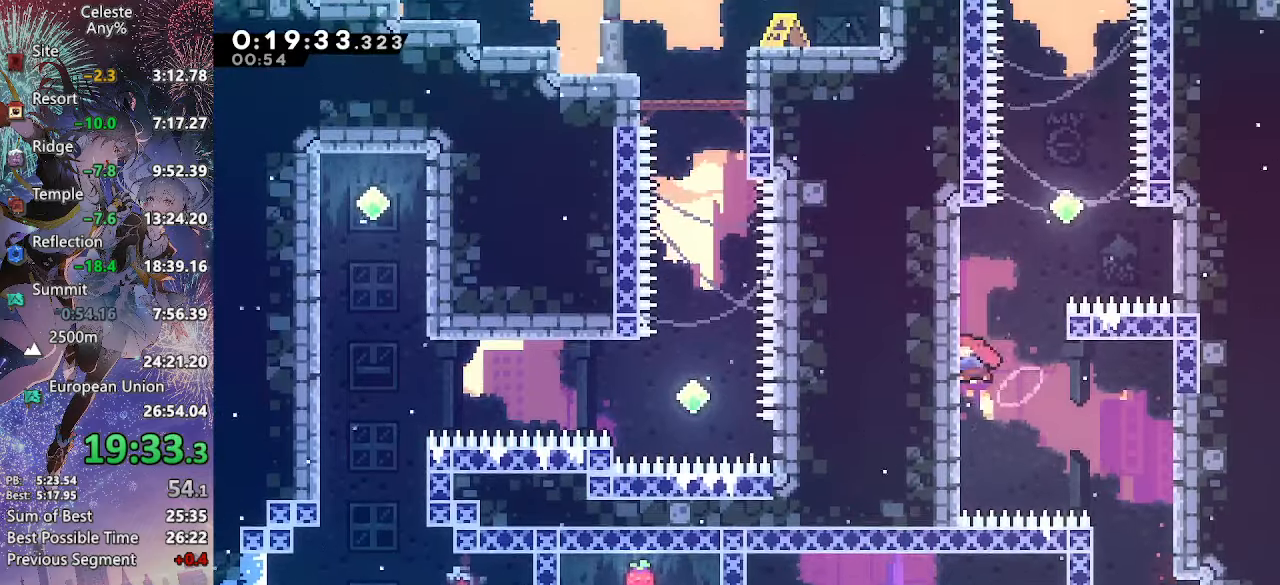
{"buttons": ["CROSS", "DPAD_UP"], "left_stick": "center", "right_stick": "center", "events": [[117, "DPAD_RIGHT", "down"], [133, "DPAD_UP", "up"], [133, "SQUARE", "up"], [167, "CIRCLE", "down"], [400, "CIRCLE", "up"], [483, "DPAD_UP", "down"], [500, "DPAD_RIGHT", "up"]]}
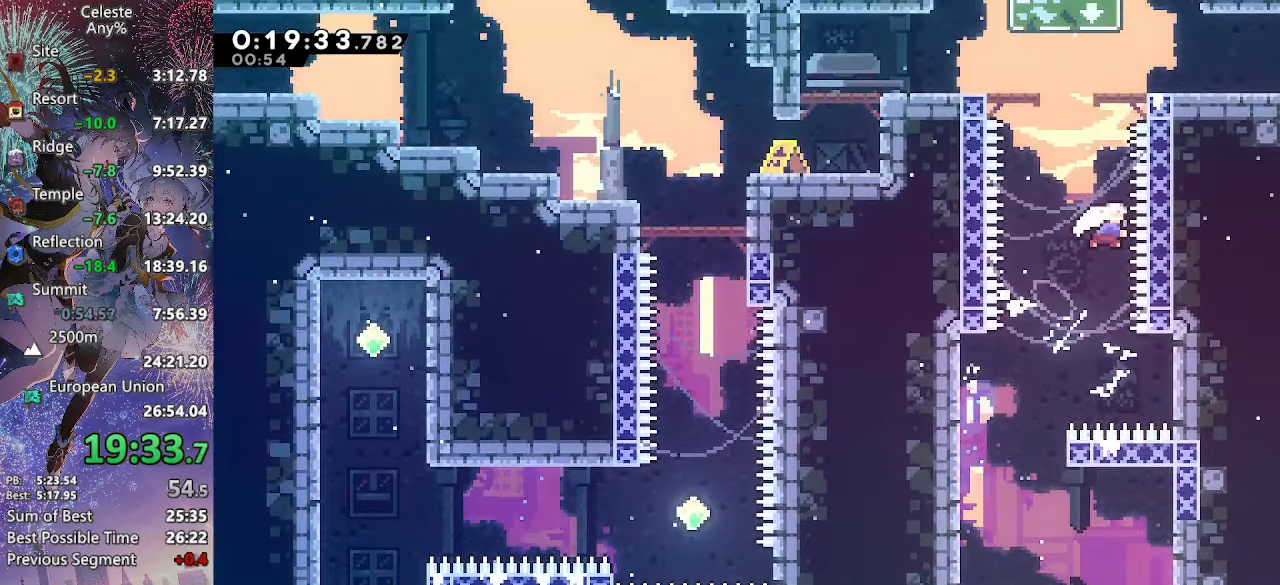
{"buttons": ["CROSS", "DPAD_RIGHT"], "left_stick": "center", "right_stick": "center", "events": [[33, "SQUARE", "down"], [183, "DPAD_RIGHT", "down"], [183, "SQUARE", "up"], [200, "CROSS", "up"], [200, "DPAD_UP", "up"], [250, "R2", "down"], [417, "R2", "up"], [450, "CROSS", "down"]]}
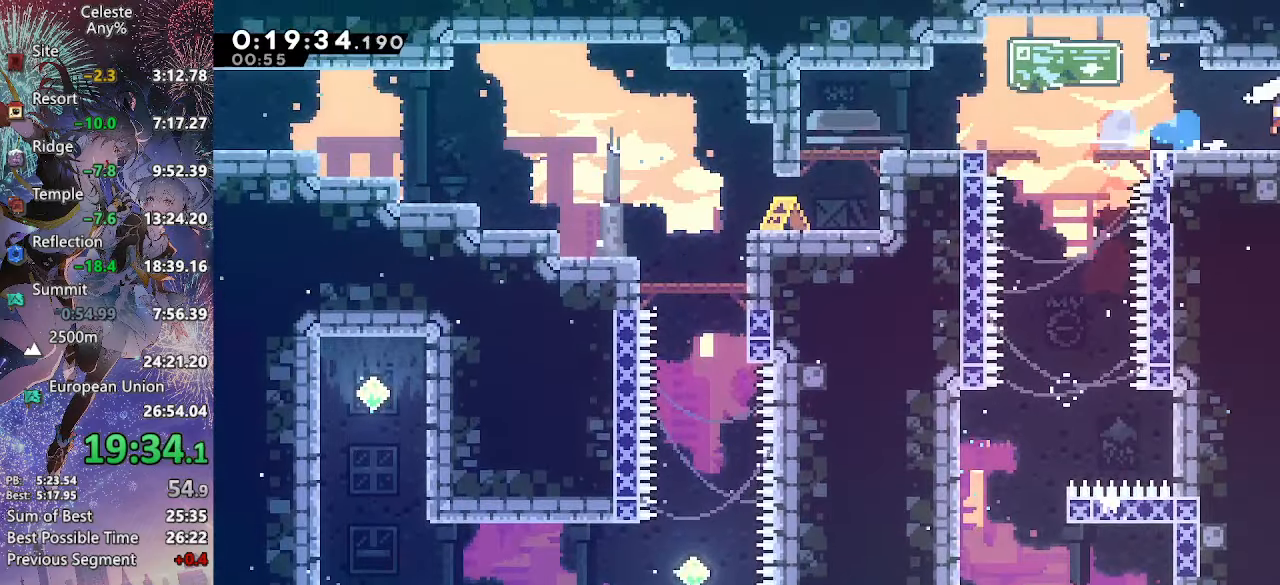
{"buttons": ["DPAD_RIGHT"], "left_stick": "center", "right_stick": "center", "events": [[283, "CROSS", "up"]]}
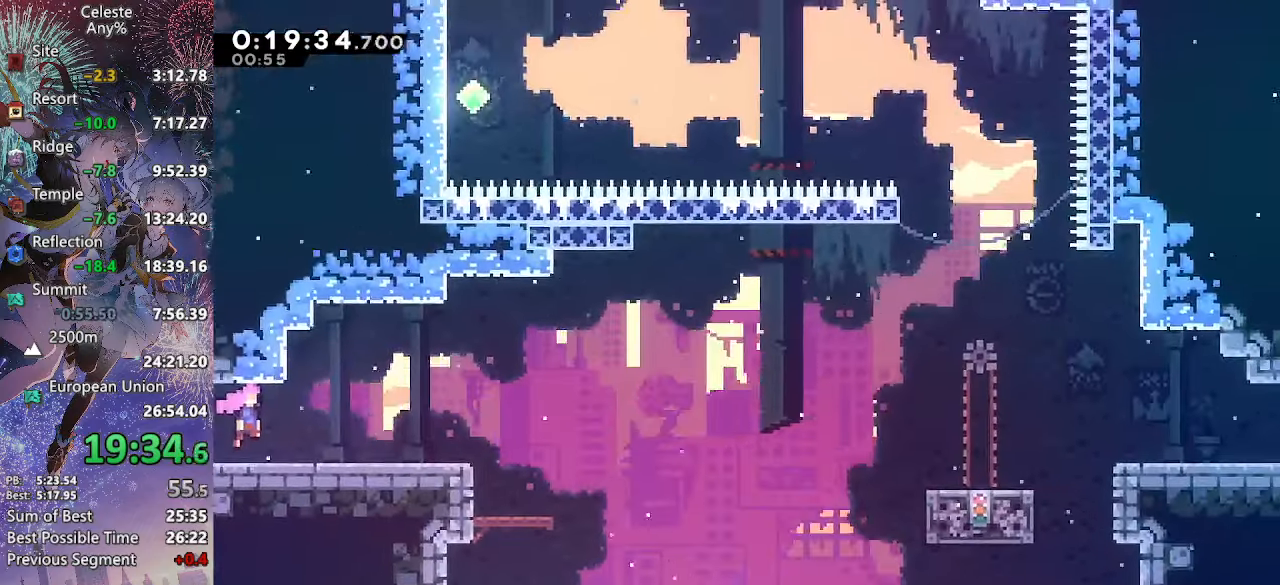
{"buttons": ["CROSS", "DPAD_RIGHT"], "left_stick": "center", "right_stick": "center", "events": [[100, "DPAD_DOWN", "down"], [250, "SQUARE", "down"], [450, "CROSS", "down"], [450, "DPAD_DOWN", "up"], [450, "SQUARE", "up"]]}
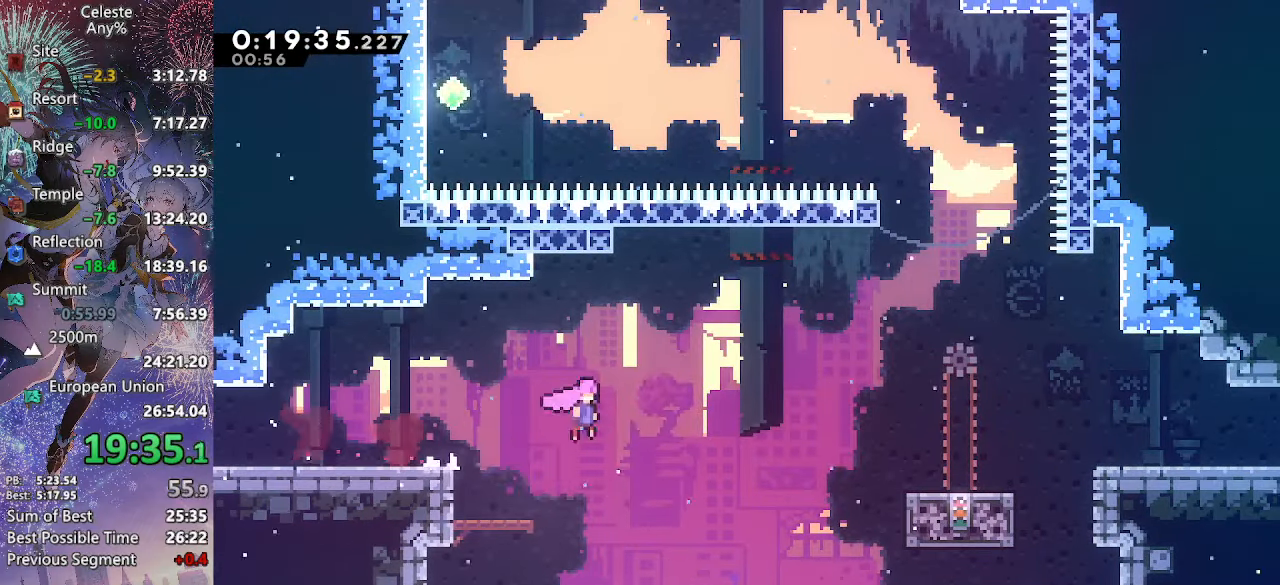
{"buttons": [], "left_stick": "center", "right_stick": "center", "events": [[383, "CROSS", "up"], [467, "DPAD_RIGHT", "up"]]}
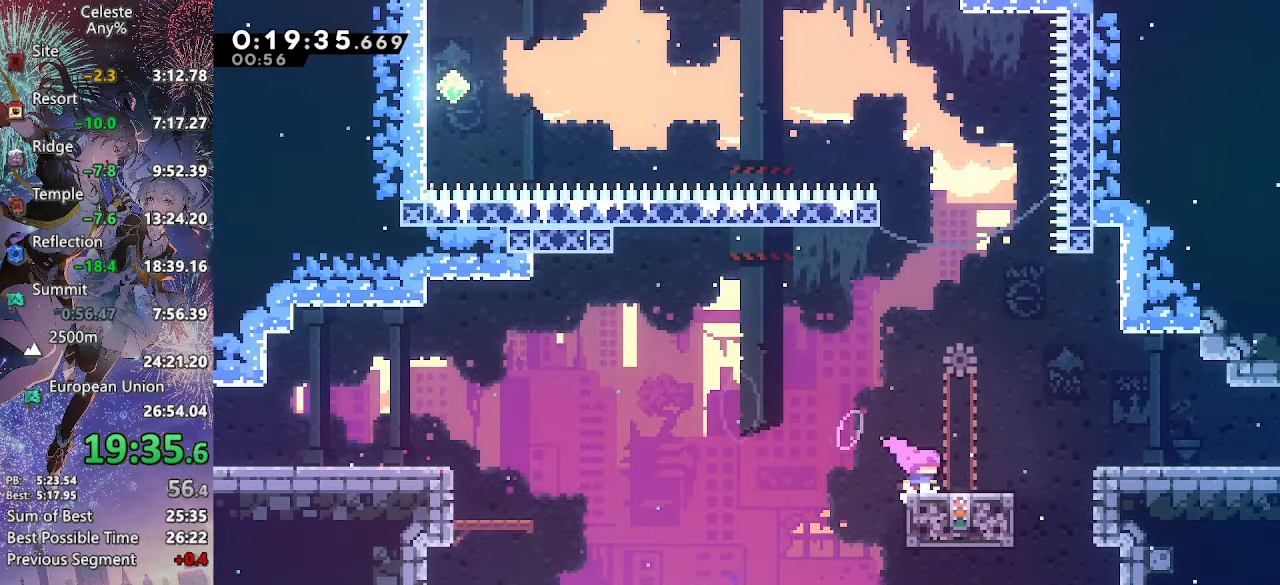
{"buttons": ["DPAD_RIGHT"], "left_stick": "center", "right_stick": "center", "events": [[233, "DPAD_LEFT", "down"], [417, "DPAD_LEFT", "up"], [433, "DPAD_RIGHT", "down"]]}
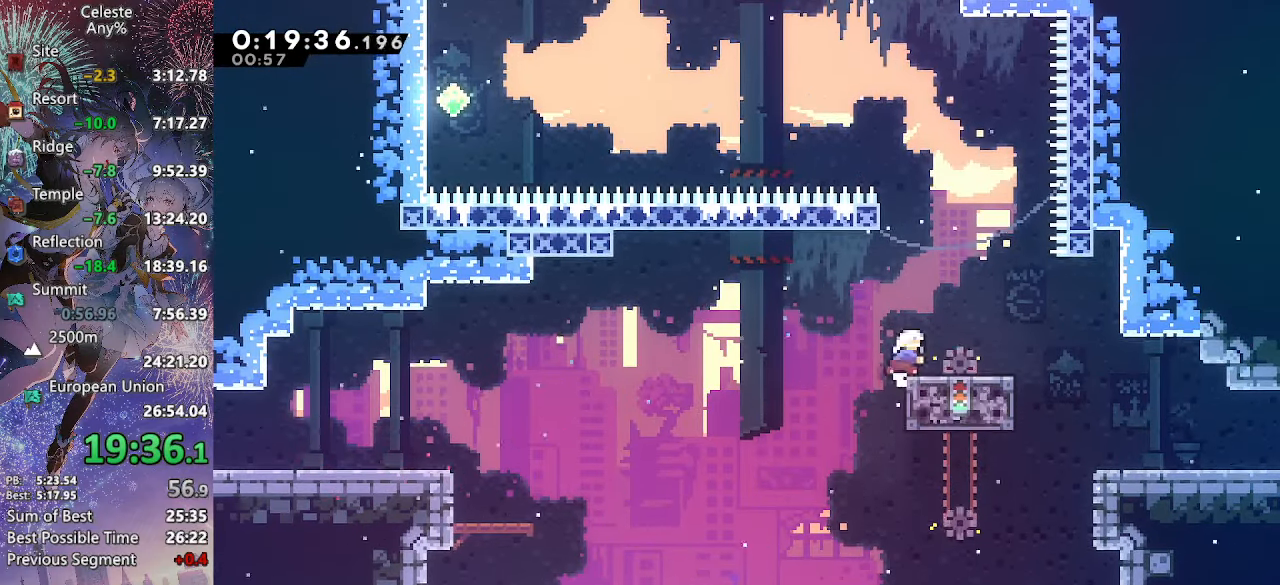
{"buttons": ["CROSS", "DPAD_UP", "DPAD_LEFT"], "left_stick": "center", "right_stick": "center", "events": [[33, "SQUARE", "down"], [133, "SQUARE", "up"], [183, "DPAD_RIGHT", "up"], [183, "DPAD_UP", "down"], [200, "DPAD_LEFT", "down"], [217, "CROSS", "down"]]}
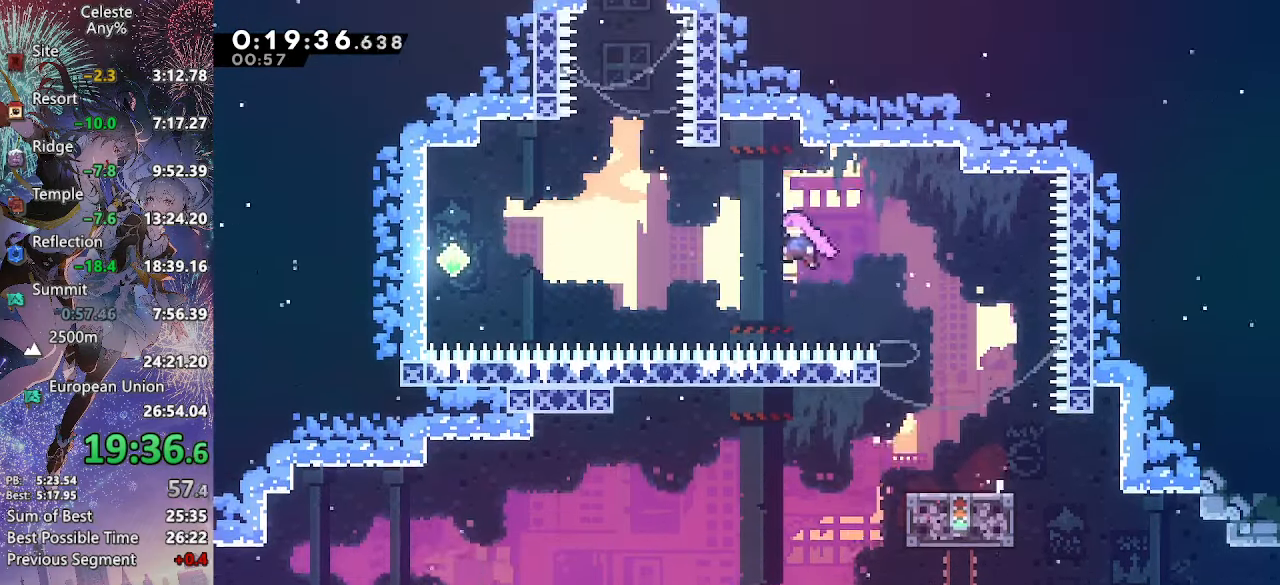
{"buttons": ["CROSS", "SQUARE", "DPAD_UP"], "left_stick": "center", "right_stick": "center", "events": [[100, "R2", "down"], [250, "R2", "up"], [333, "DPAD_LEFT", "up"], [367, "SQUARE", "down"]]}
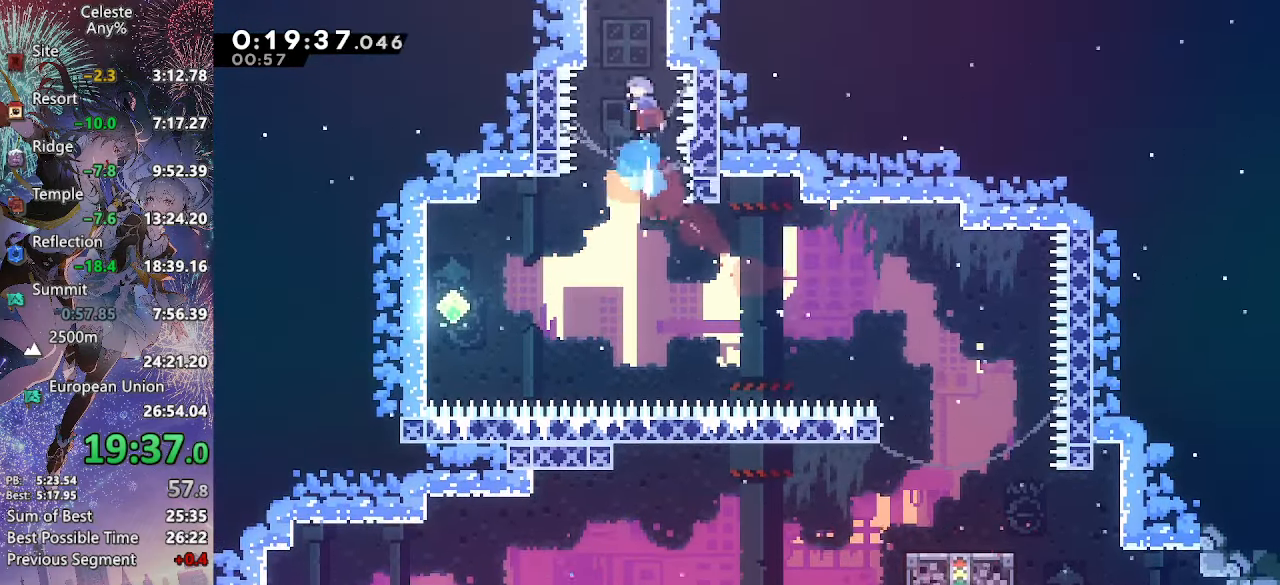
{"buttons": [], "left_stick": "center", "right_stick": "center", "events": [[17, "SQUARE", "up"], [33, "CROSS", "up"], [100, "CROSS", "down"], [100, "DPAD_LEFT", "down"], [117, "DPAD_UP", "up"], [417, "CROSS", "up"], [450, "DPAD_LEFT", "up"]]}
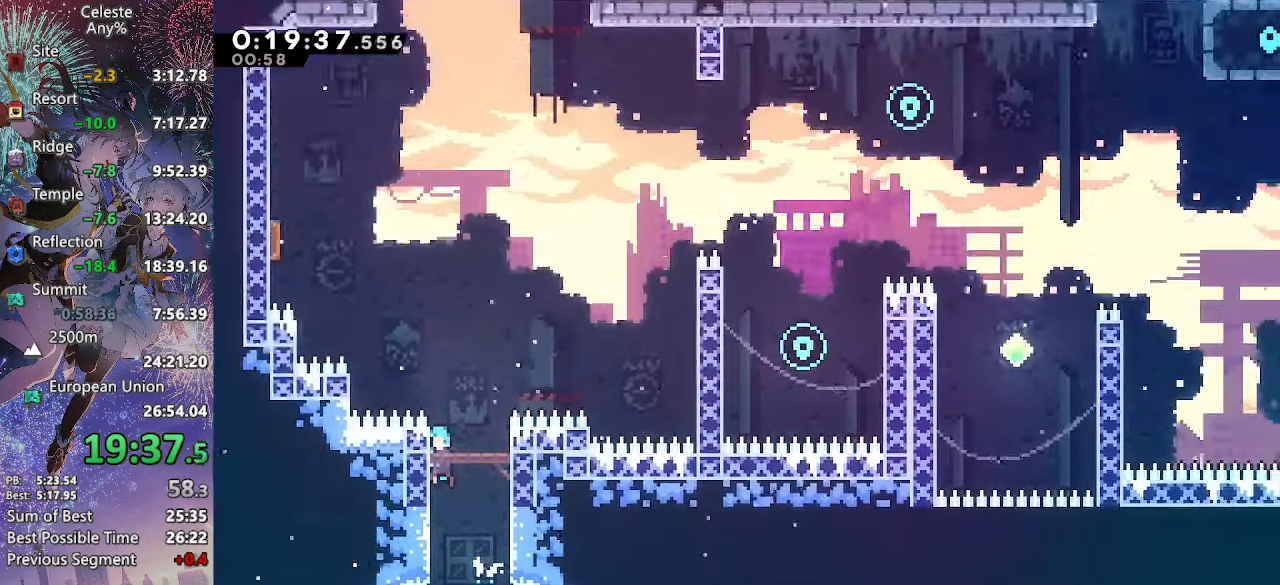
{"buttons": ["CROSS", "CIRCLE", "L2", "DPAD_UP", "DPAD_RIGHT"], "left_stick": "center", "right_stick": "center", "events": [[317, "DPAD_RIGHT", "down"], [317, "DPAD_UP", "down"], [317, "L2", "down"], [350, "CROSS", "down"], [450, "CIRCLE", "down"]]}
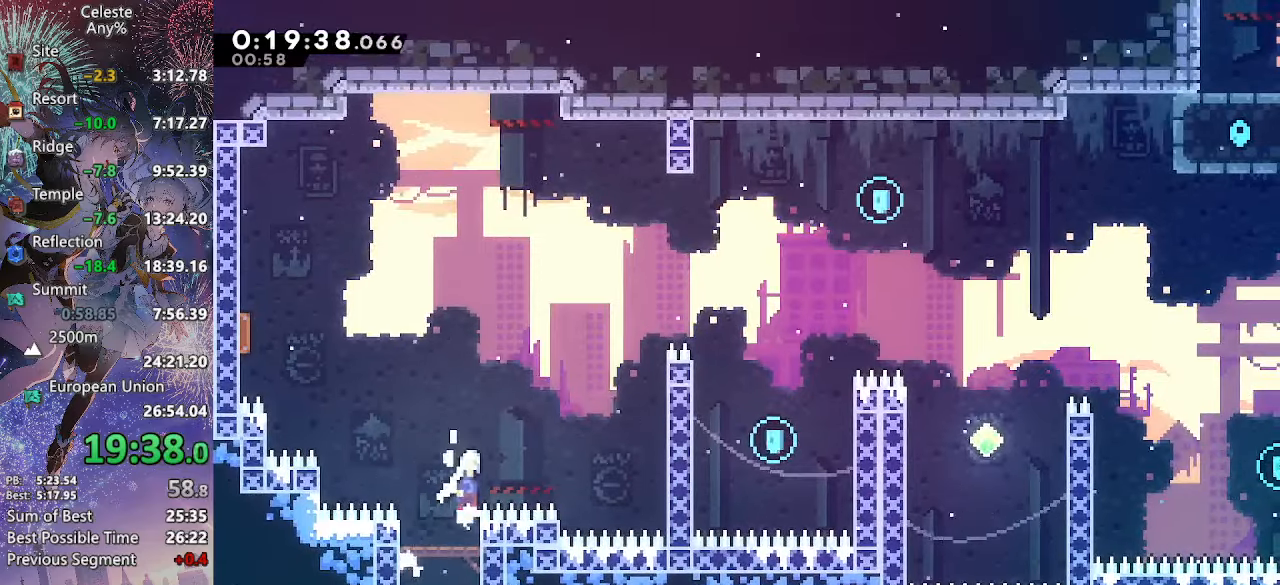
{"buttons": ["DPAD_RIGHT"], "left_stick": "center", "right_stick": "center", "events": [[150, "CIRCLE", "up"], [250, "SQUARE", "down"], [417, "DPAD_UP", "up"], [434, "L2", "up"], [434, "SQUARE", "up"], [467, "CROSS", "up"]]}
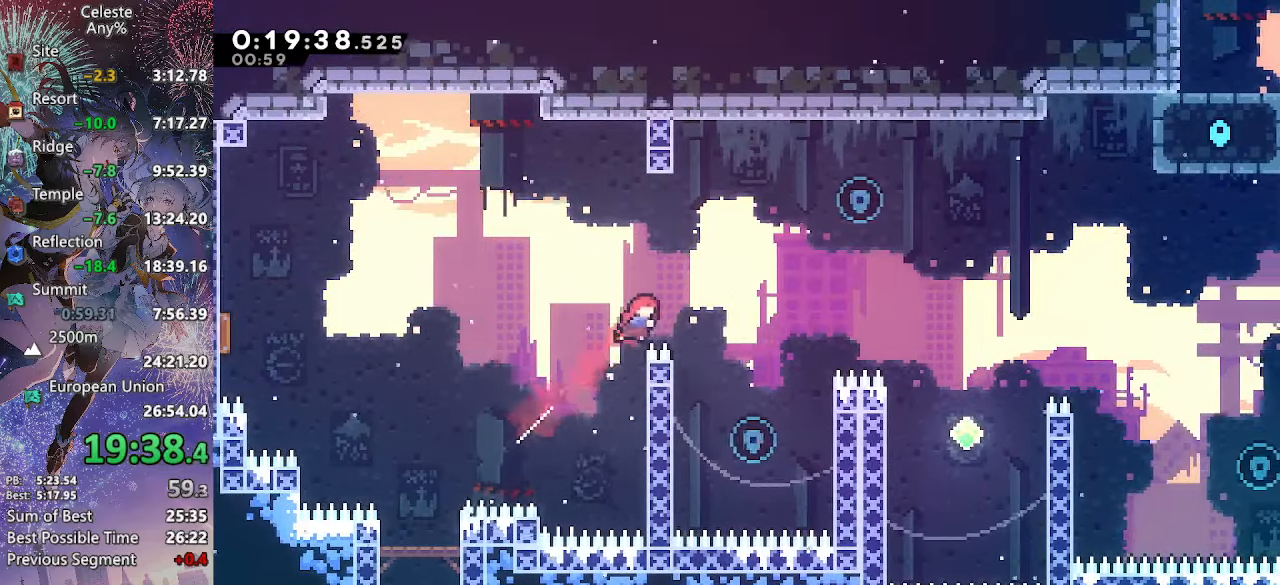
{"buttons": ["DPAD_LEFT"], "left_stick": "center", "right_stick": "center", "events": [[250, "DPAD_RIGHT", "up"], [367, "DPAD_LEFT", "down"]]}
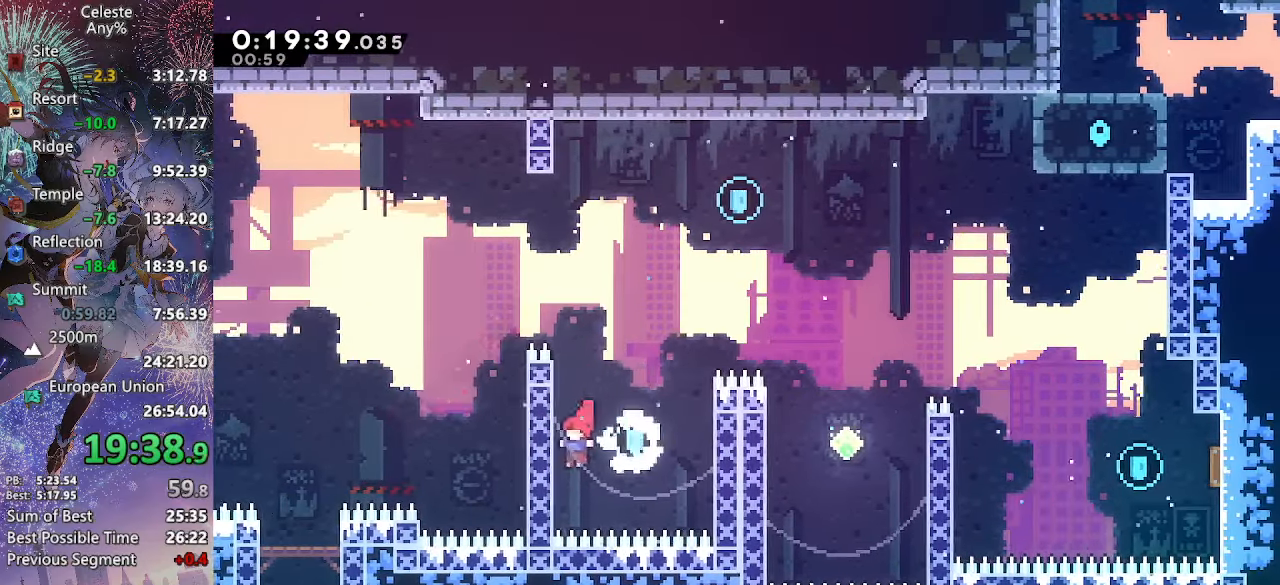
{"buttons": ["DPAD_DOWN", "DPAD_RIGHT"], "left_stick": "center", "right_stick": "center", "events": [[34, "DPAD_UP", "down"], [50, "DPAD_LEFT", "up"], [84, "SQUARE", "down"], [184, "SQUARE", "up"], [250, "CROSS", "down"], [267, "DPAD_RIGHT", "down"], [300, "DPAD_UP", "up"], [350, "DPAD_DOWN", "down"], [450, "CROSS", "up"]]}
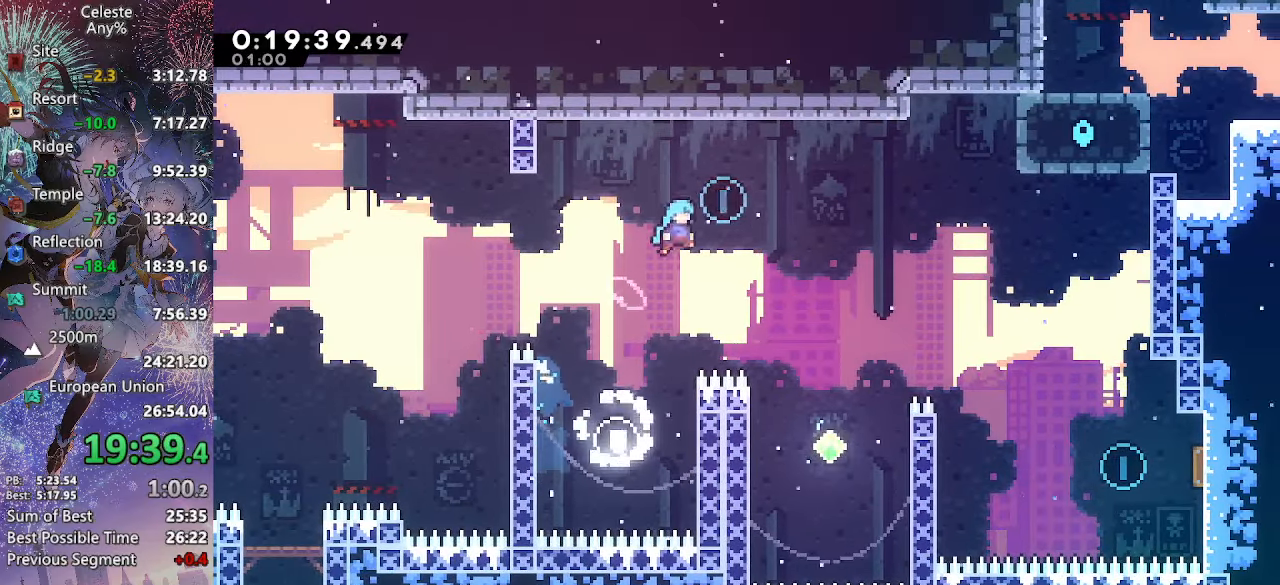
{"buttons": ["L2", "DPAD_RIGHT"], "left_stick": "center", "right_stick": "center", "events": [[417, "DPAD_DOWN", "up"], [450, "L2", "down"]]}
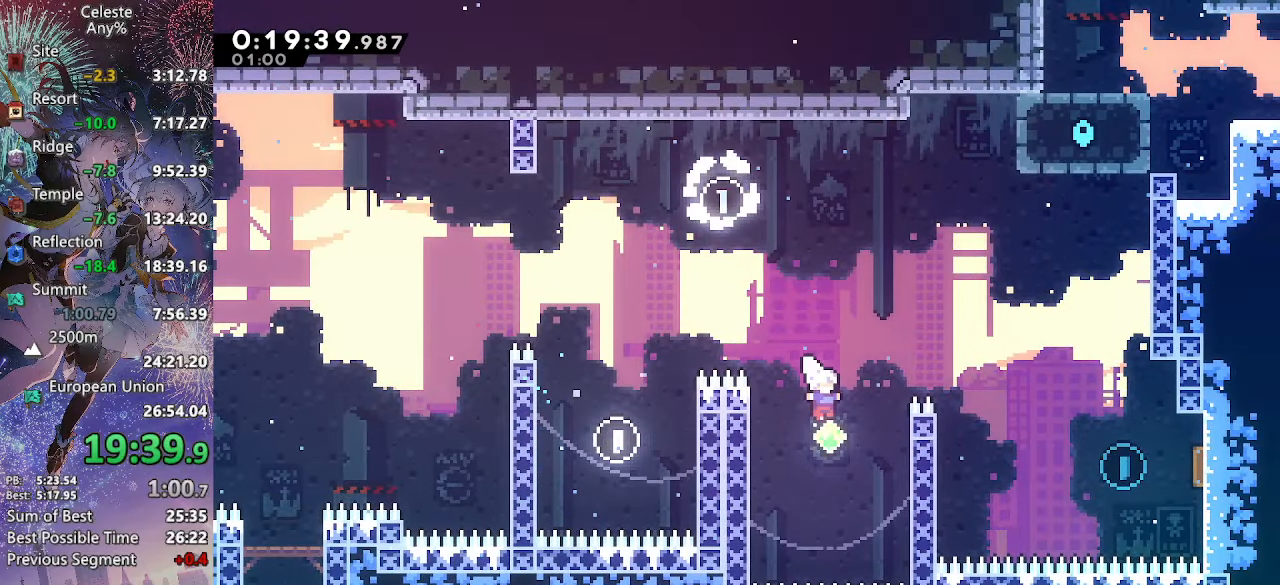
{"buttons": ["CROSS", "SQUARE", "DPAD_DOWN", "DPAD_RIGHT"], "left_stick": "center", "right_stick": "center", "events": [[67, "SQUARE", "down"], [167, "SQUARE", "up"], [234, "CROSS", "down"], [350, "DPAD_DOWN", "down"], [350, "L2", "up"], [450, "SQUARE", "down"]]}
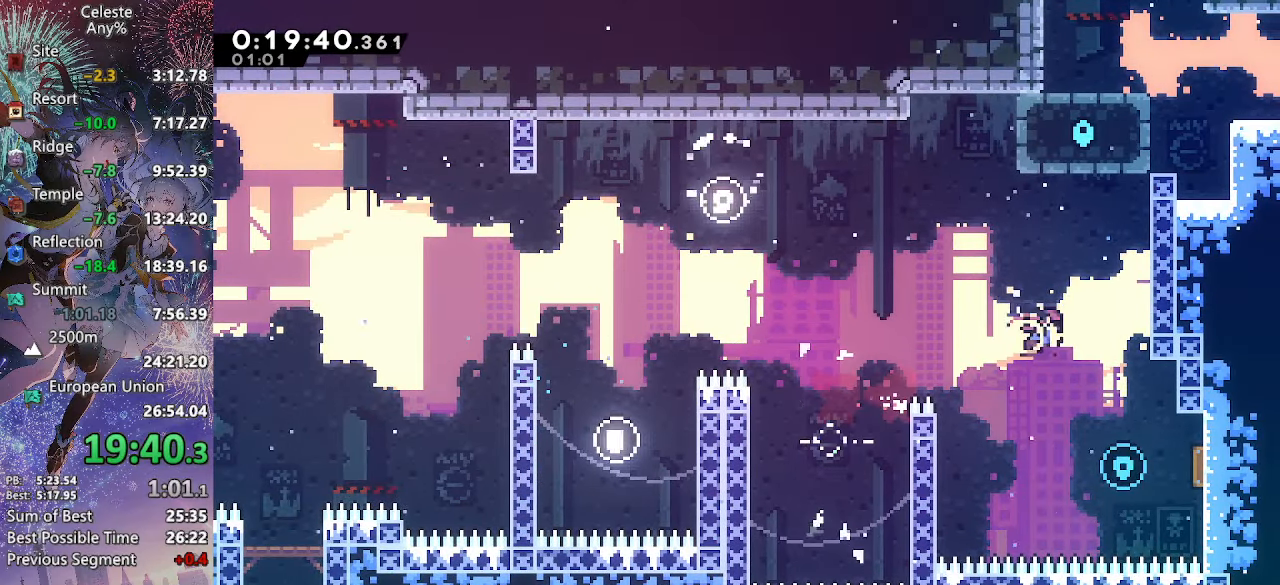
{"buttons": ["CROSS", "SQUARE", "DPAD_UP", "DPAD_RIGHT"], "left_stick": "center", "right_stick": "center", "events": [[100, "SQUARE", "up"], [184, "DPAD_DOWN", "up"], [217, "DPAD_UP", "down"], [400, "SQUARE", "down"]]}
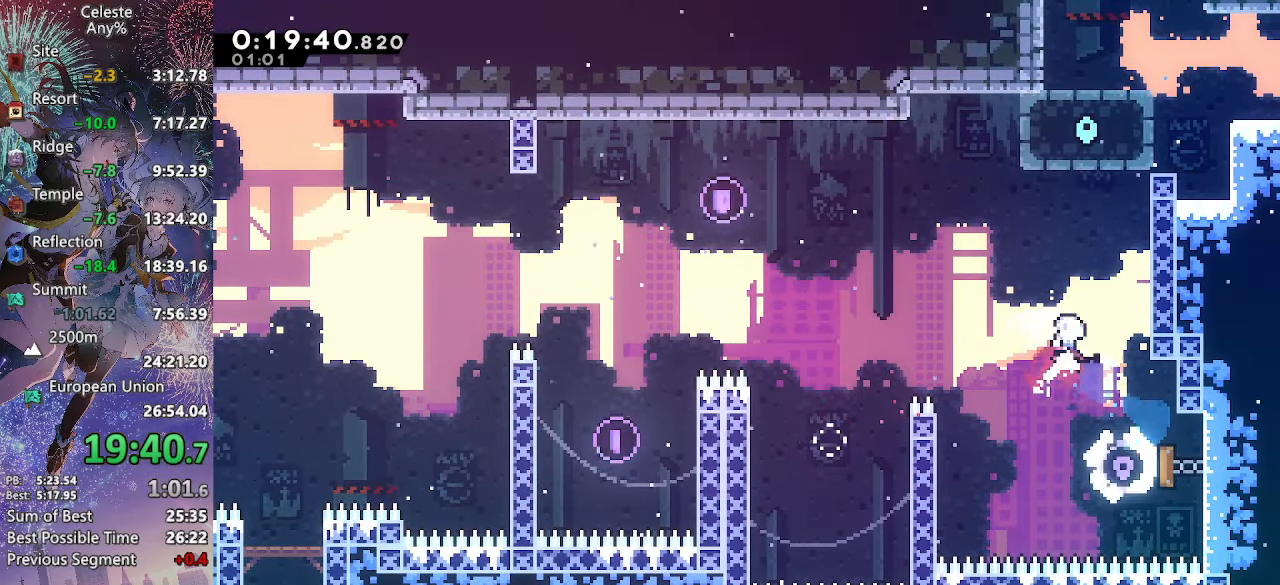
{"buttons": ["L2", "DPAD_RIGHT"], "left_stick": "center", "right_stick": "center", "events": [[84, "SQUARE", "up"], [134, "L2", "down"], [217, "CIRCLE", "down"], [450, "CIRCLE", "up"], [467, "CROSS", "up"], [500, "DPAD_UP", "up"]]}
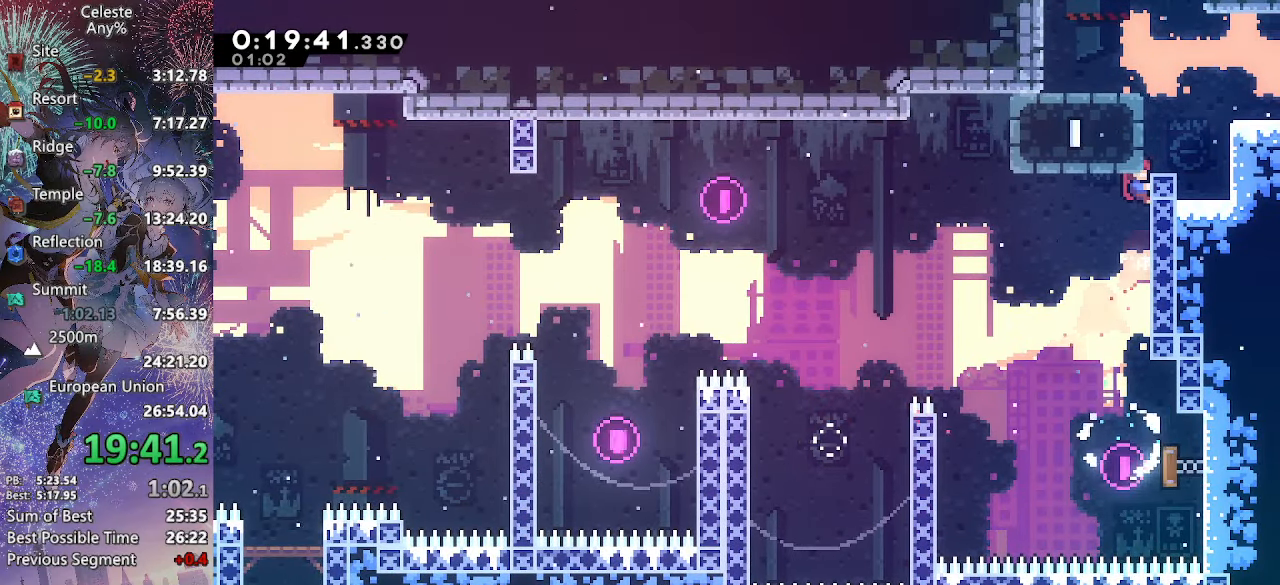
{"buttons": ["CROSS", "SQUARE", "L2", "DPAD_RIGHT"], "left_stick": "center", "right_stick": "center", "events": [[17, "DPAD_RIGHT", "up"], [217, "CROSS", "down"], [250, "DPAD_RIGHT", "down"], [284, "CIRCLE", "down"], [417, "CIRCLE", "up"], [484, "SQUARE", "down"]]}
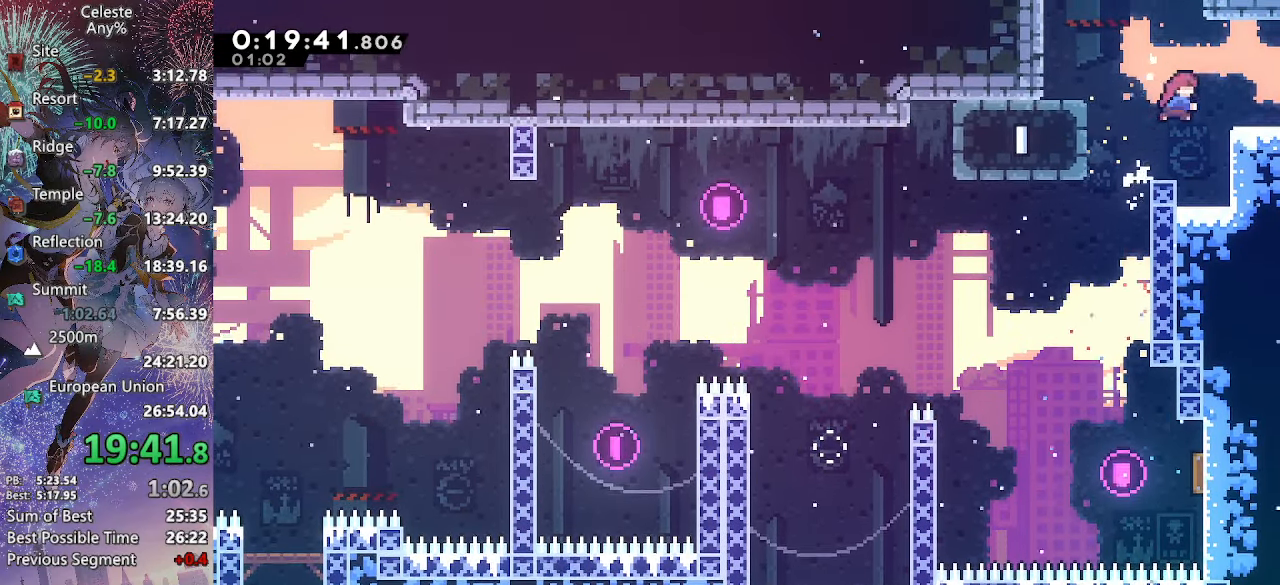
{"buttons": ["L2", "DPAD_RIGHT"], "left_stick": "center", "right_stick": "center", "events": [[84, "SQUARE", "up"], [100, "CROSS", "up"], [117, "CROSS", "down"], [417, "CROSS", "up"]]}